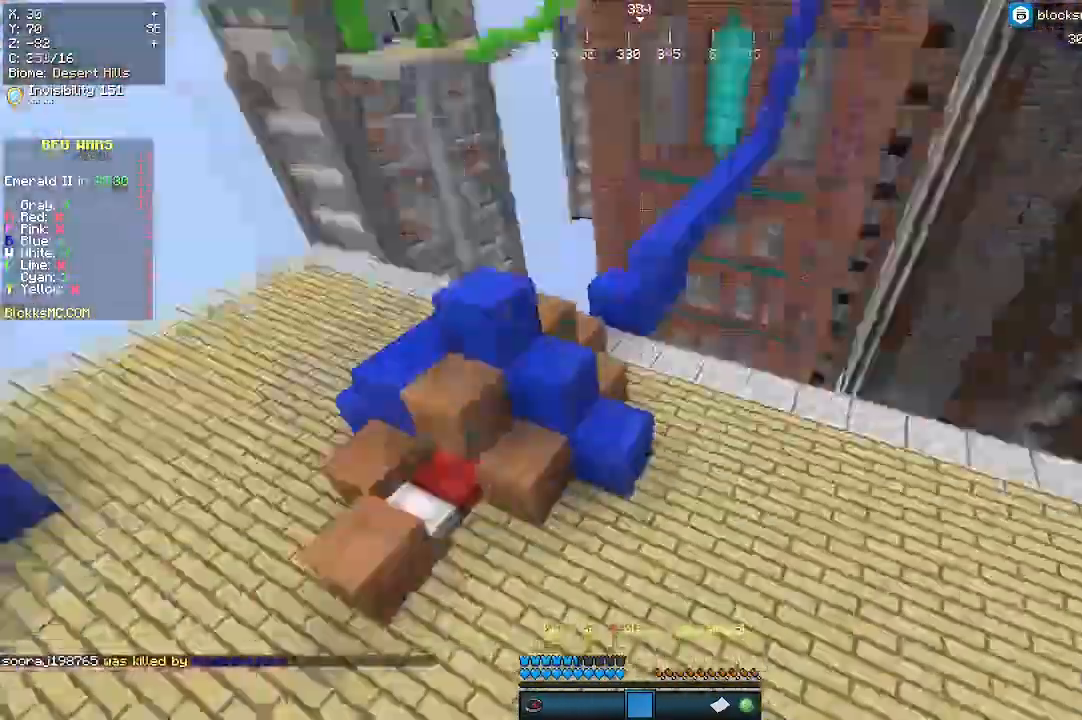
Gameplay with keyboard and mouse; each line is a JSON object with the keys and mouse buttons held at the frame after it. "events" lists presses ("down") and releases ("up") of "a", "d", "s", "w", "mouse_left" and "mouse_right" between this image and that frame as [ms after this image, input, new state], when the widget could be followed in between. "mouse_left", "mouse_right" = the "left", "right" buttons of the "mouse" list. No other keys are recorded. Fast repeated clicks can show as one long hold. Mouse movement is not recorded.
{"keys": ["d", "w"], "mouse": [], "events": [[500, "d", "down"]]}
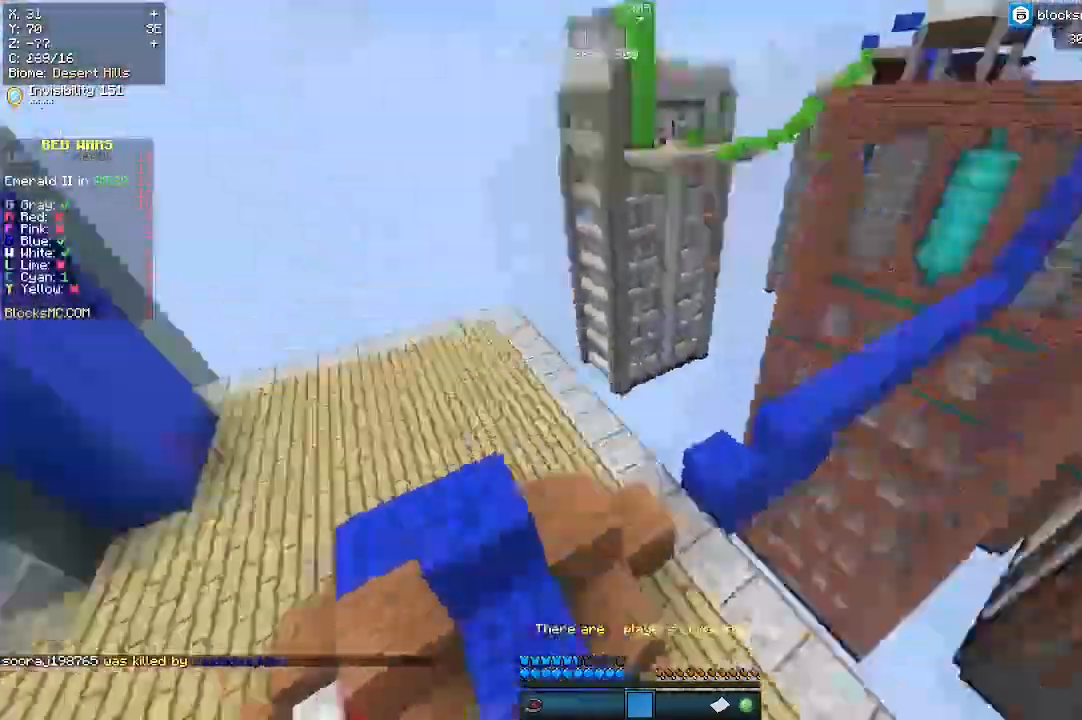
{"keys": ["a"], "mouse": [], "events": [[167, "w", "up"], [300, "d", "up"], [467, "a", "down"]]}
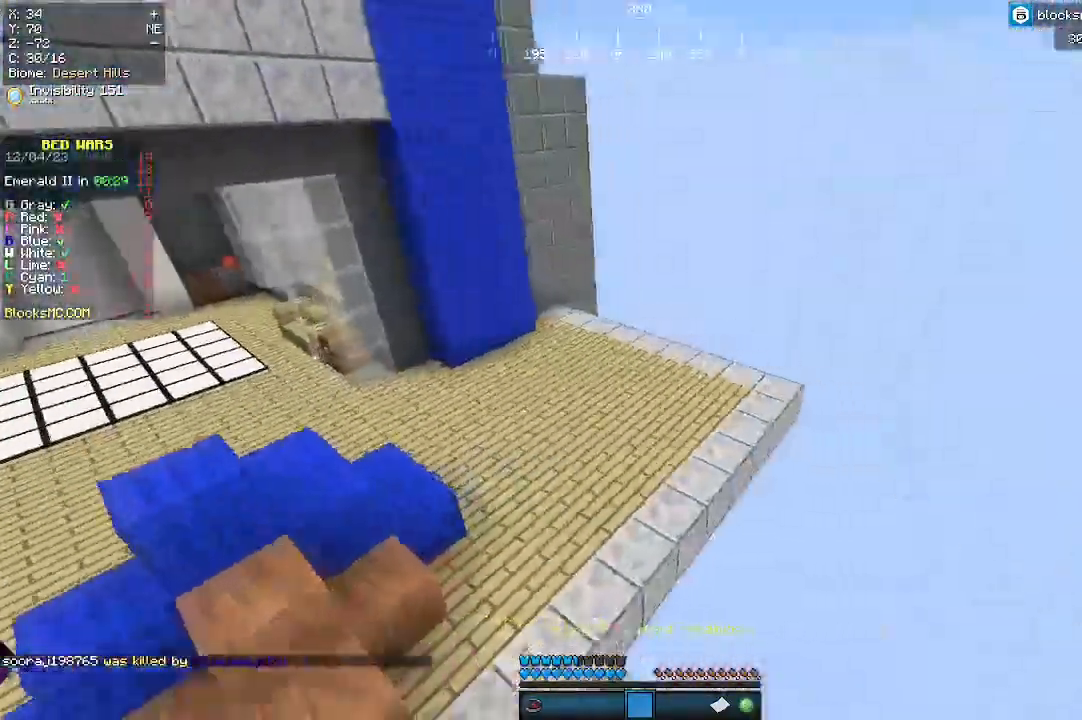
{"keys": ["a"], "mouse": [], "events": []}
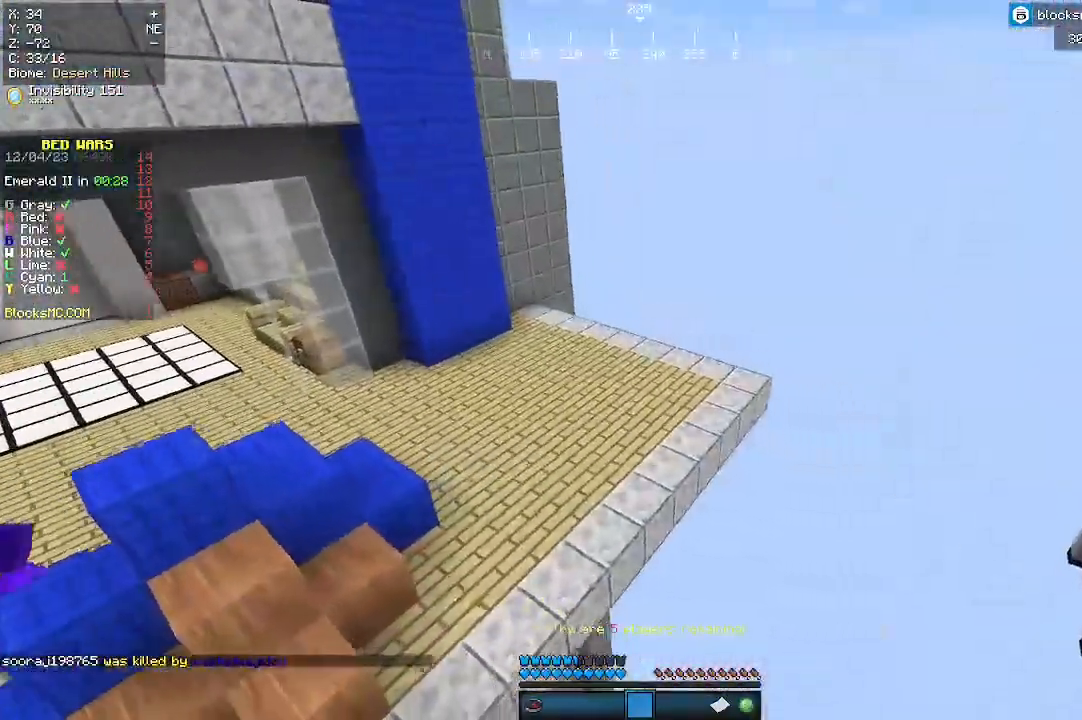
{"keys": ["a"], "mouse": [], "events": []}
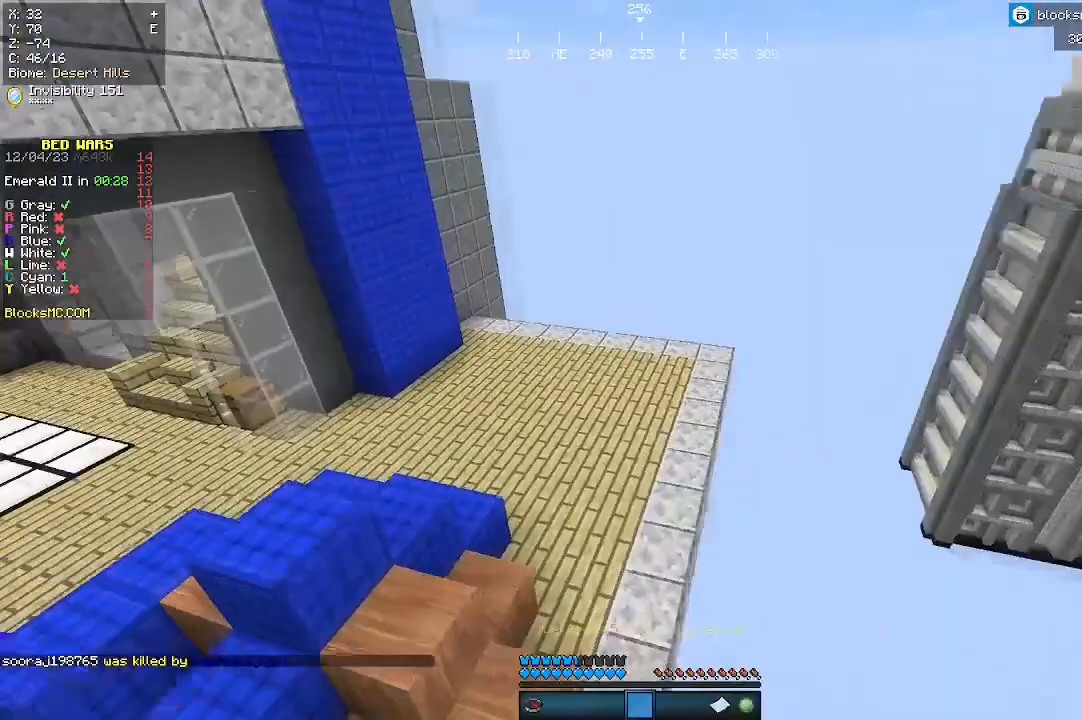
{"keys": ["s"], "mouse": [], "events": [[167, "s", "down"], [433, "a", "up"]]}
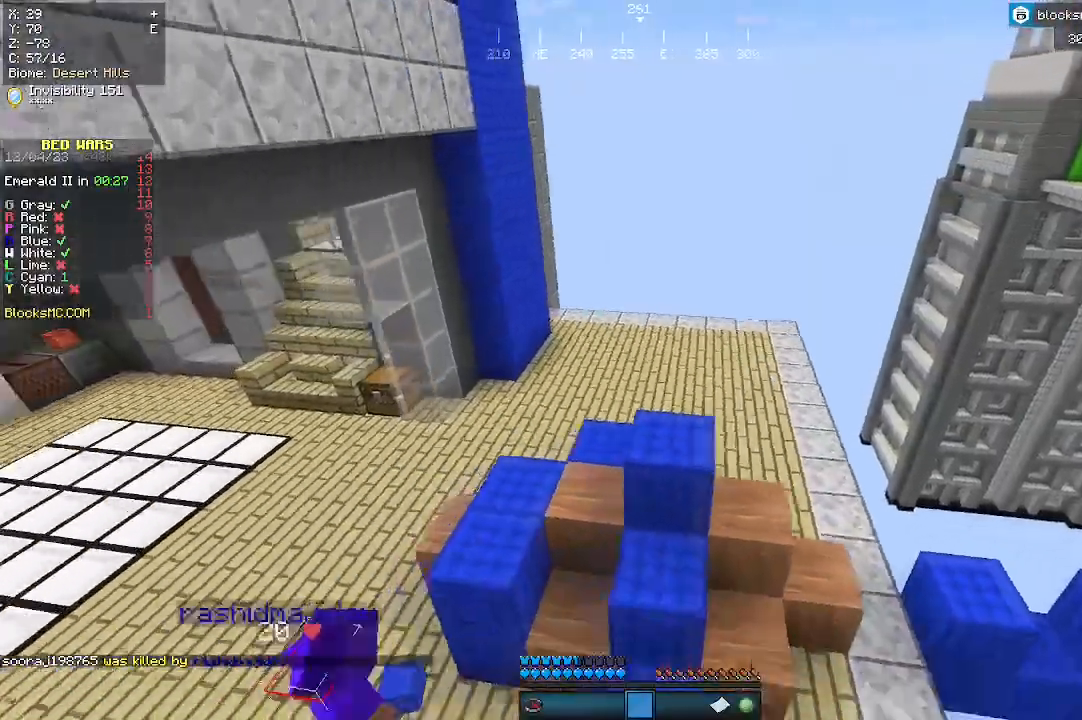
{"keys": [], "mouse": [], "events": [[167, "s", "up"]]}
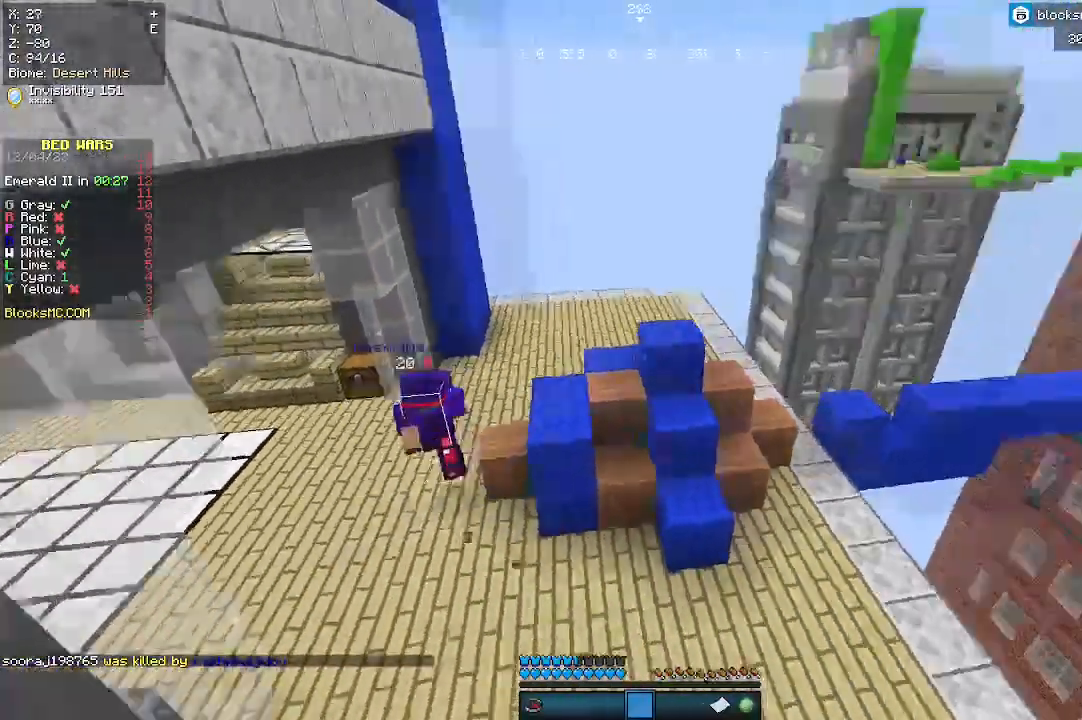
{"keys": ["w"], "mouse": [], "events": [[33, "w", "down"]]}
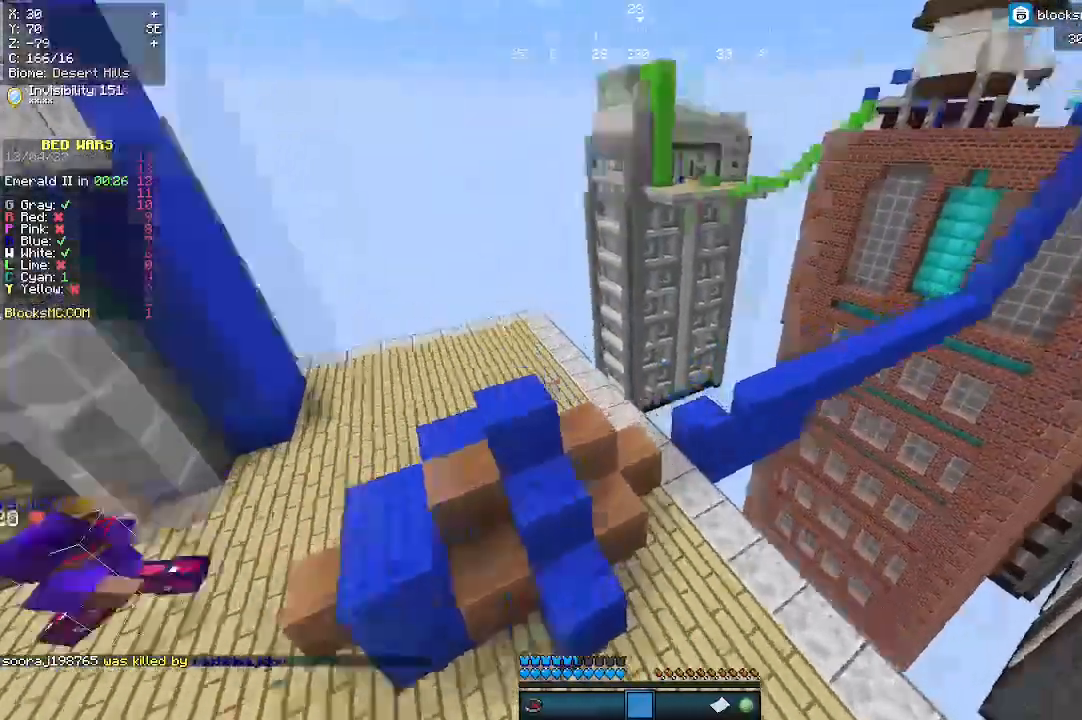
{"keys": ["w"], "mouse": [], "events": []}
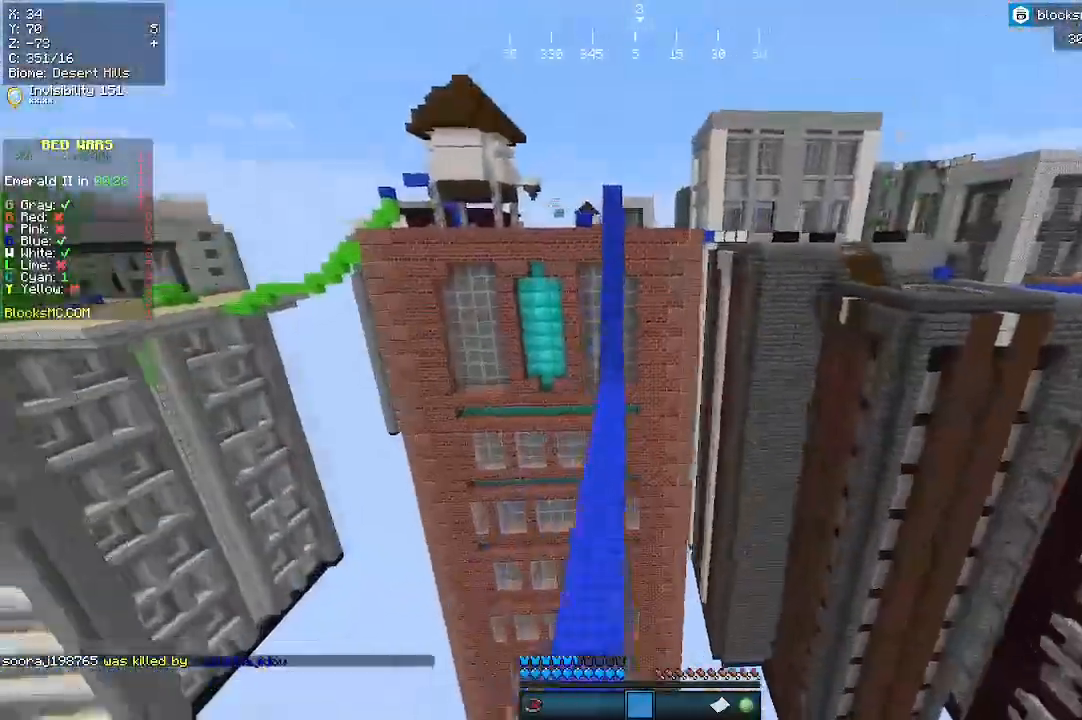
{"keys": ["w"], "mouse": [], "events": []}
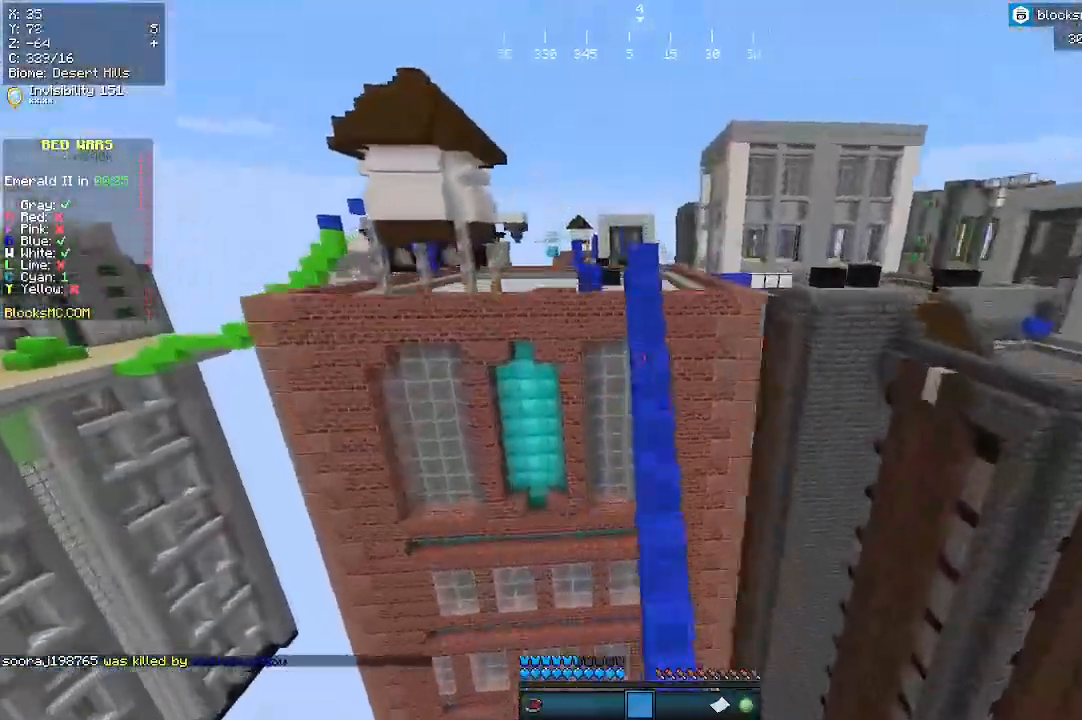
{"keys": ["w"], "mouse": [], "events": []}
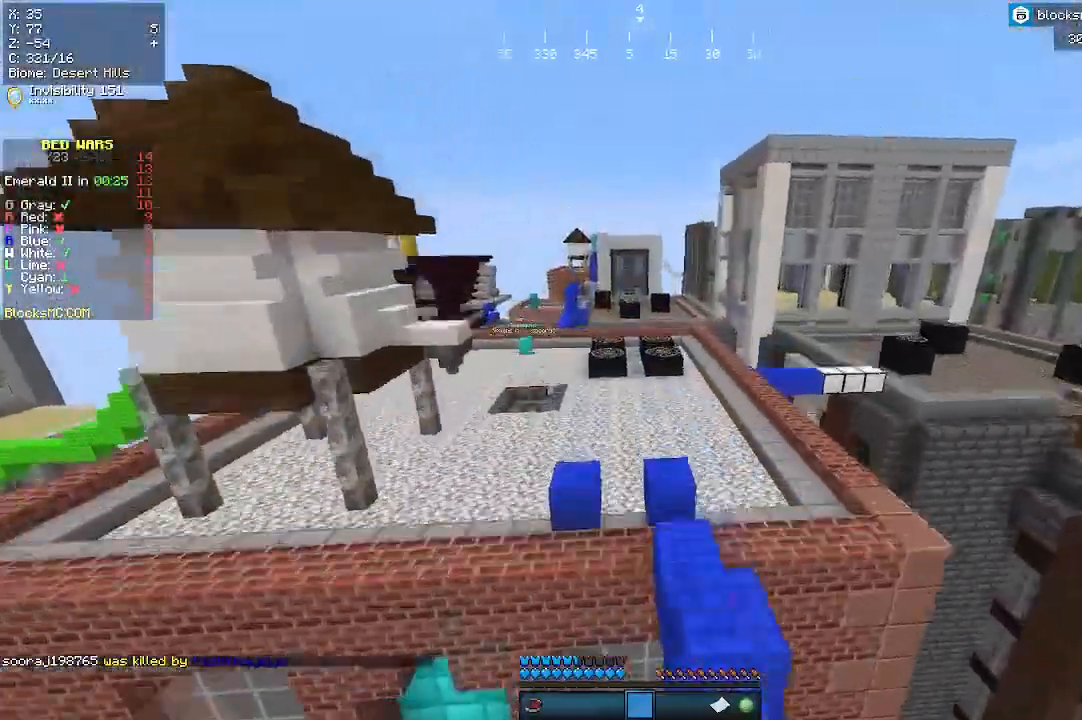
{"keys": ["w"], "mouse": [], "events": []}
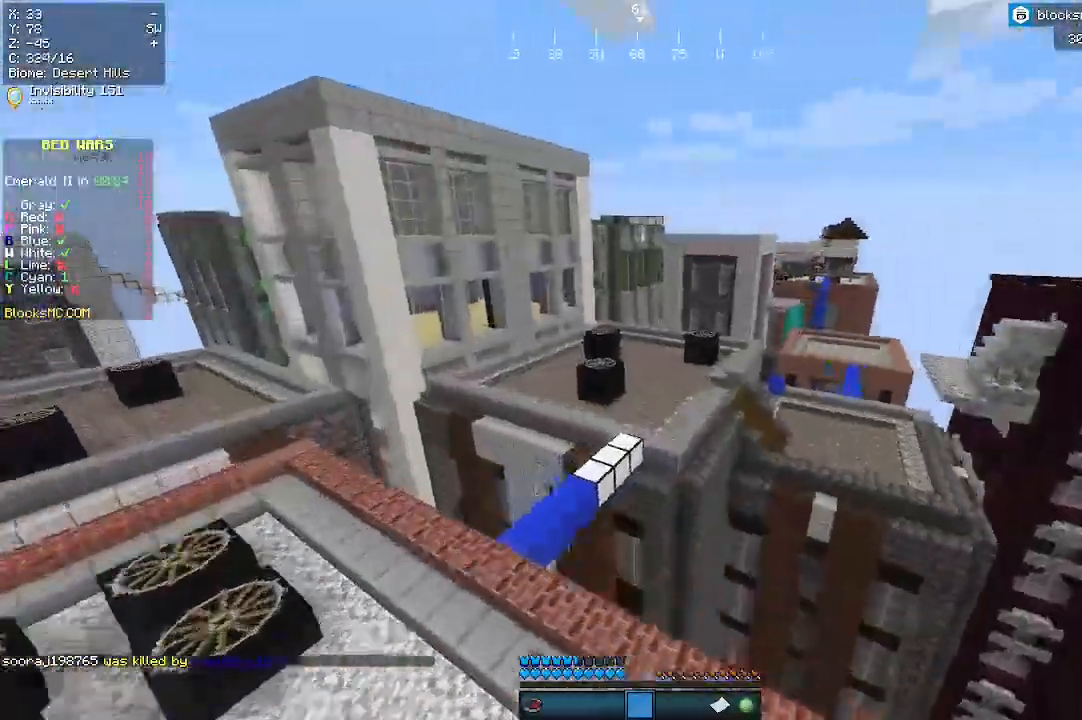
{"keys": ["w"], "mouse": [], "events": []}
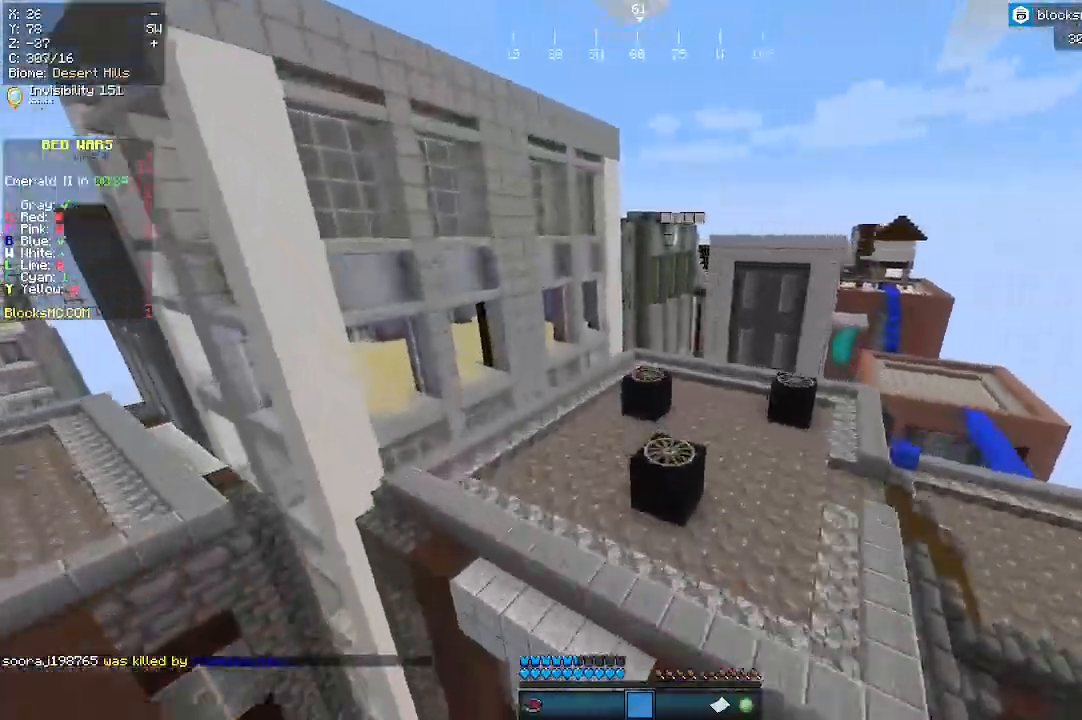
{"keys": ["w"], "mouse": [], "events": [[100, "d", "down"], [333, "d", "up"]]}
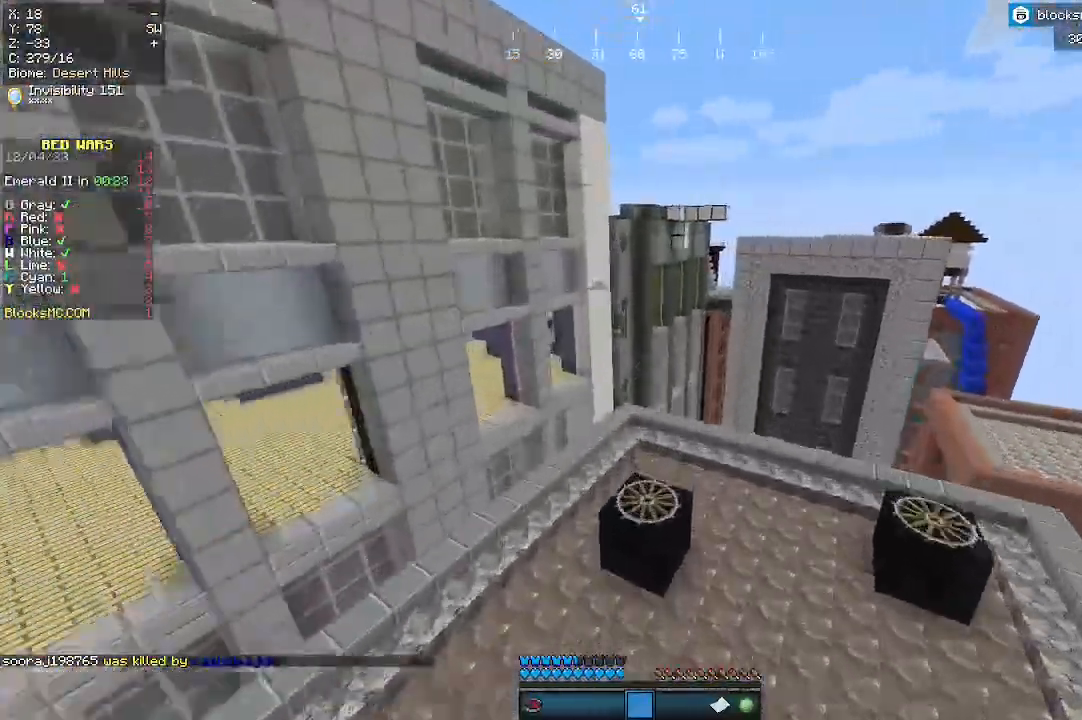
{"keys": ["w"], "mouse": [], "events": []}
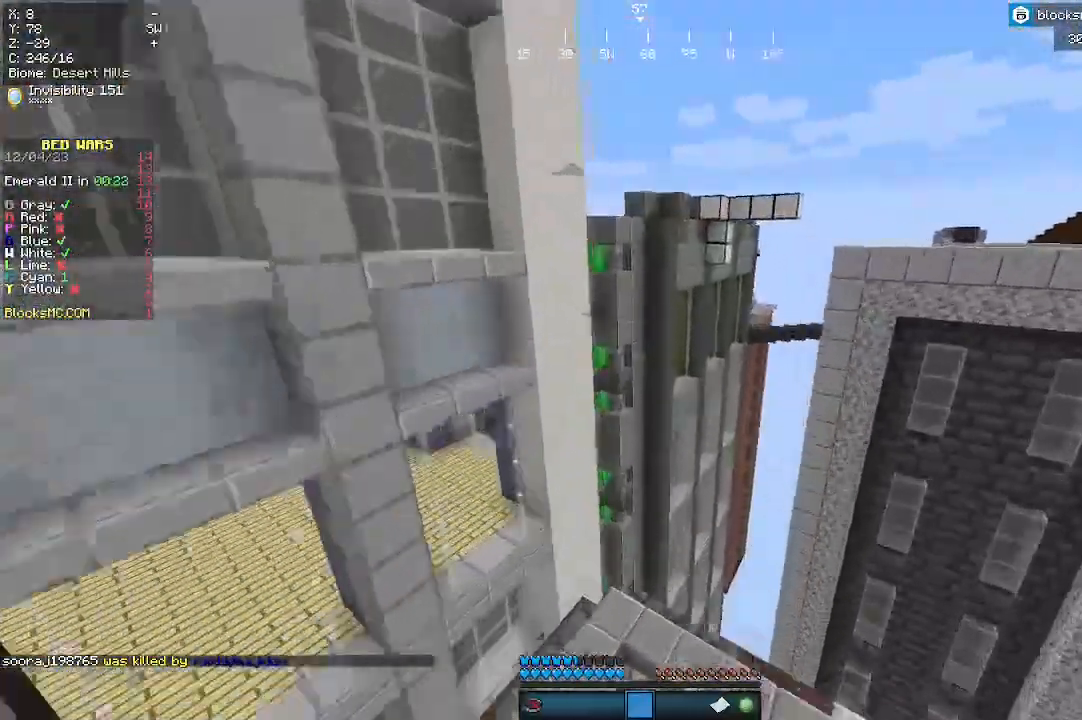
{"keys": ["w"], "mouse": [], "events": []}
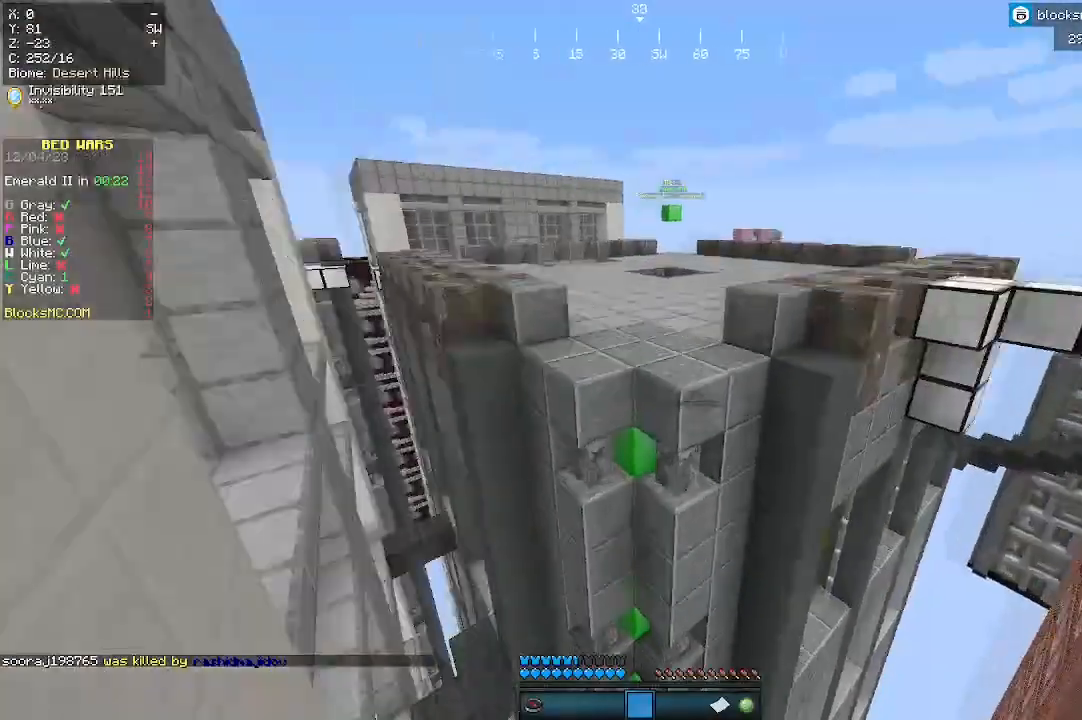
{"keys": ["w"], "mouse": [], "events": []}
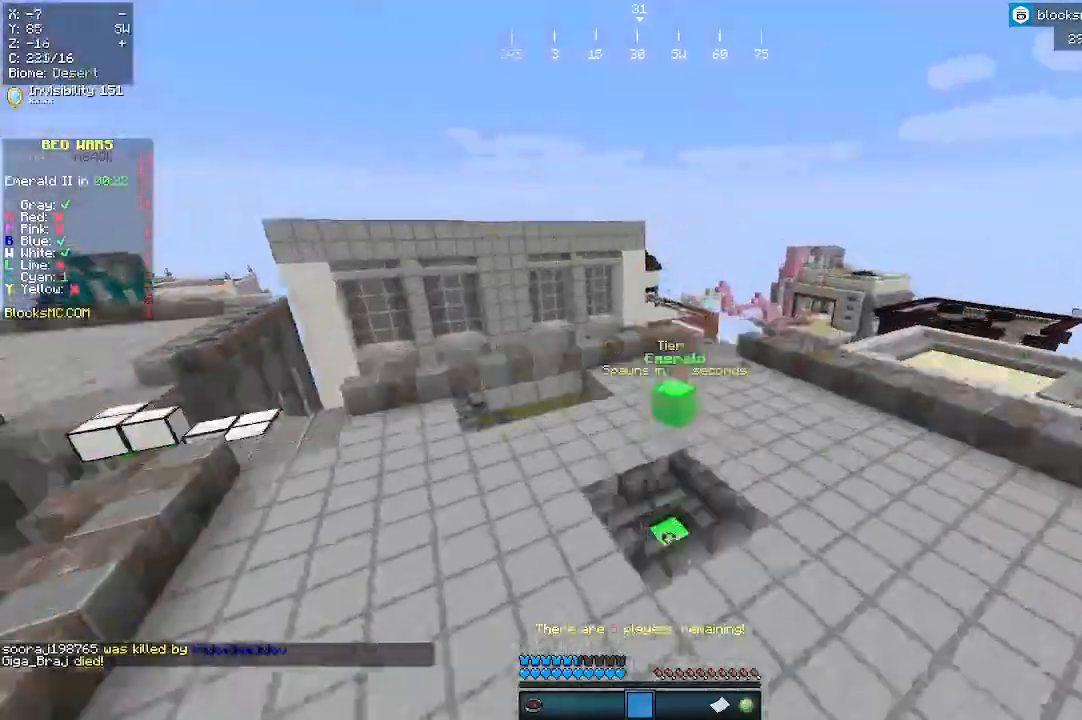
{"keys": ["w"], "mouse": [], "events": []}
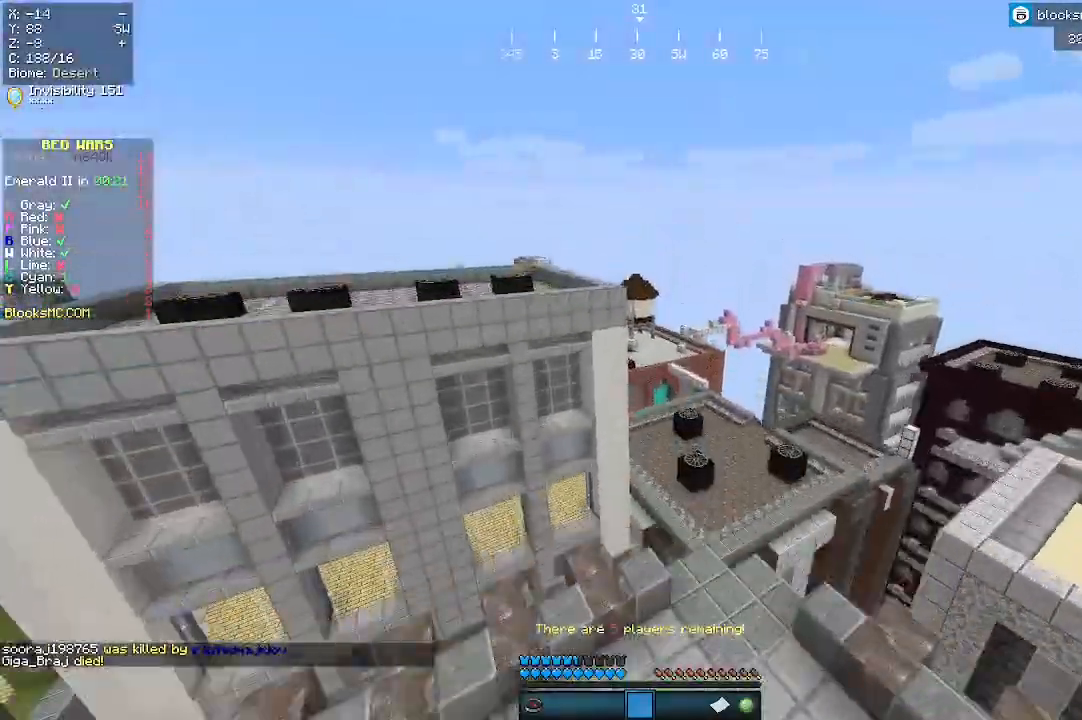
{"keys": ["w"], "mouse": [], "events": []}
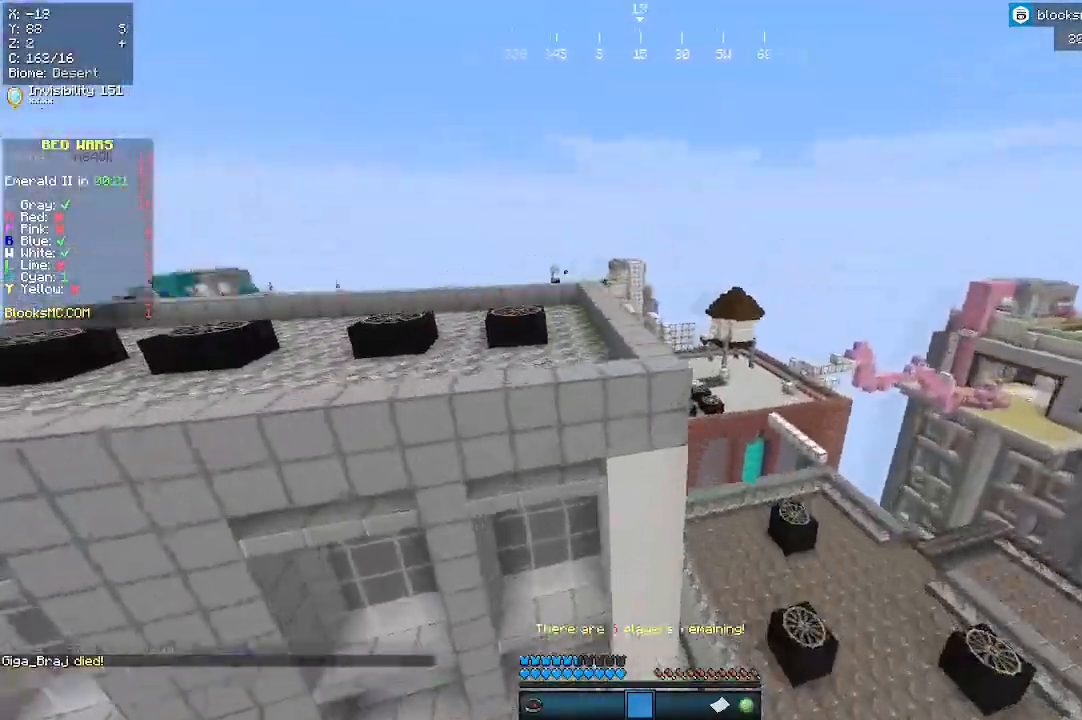
{"keys": ["w"], "mouse": [], "events": []}
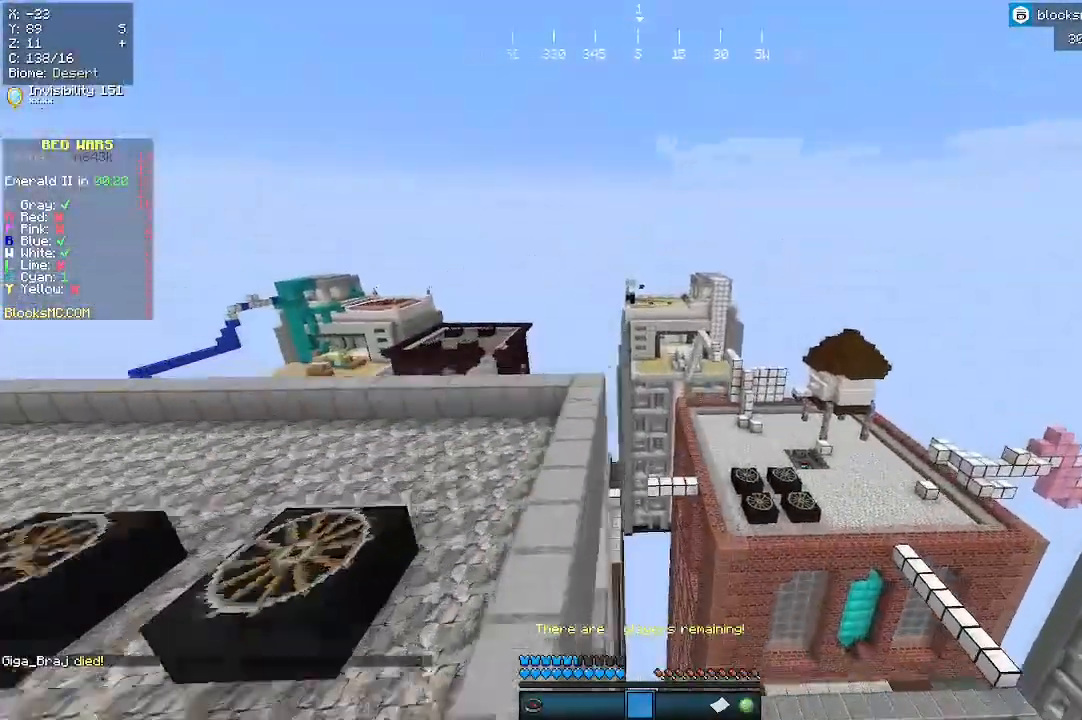
{"keys": ["w"], "mouse": [], "events": []}
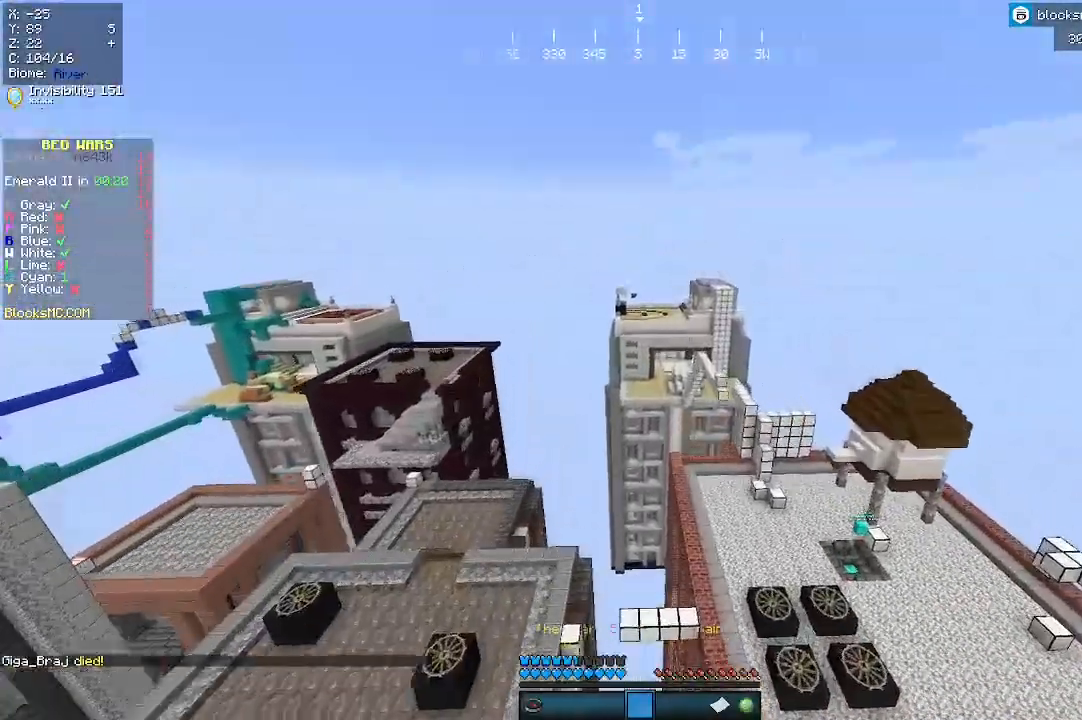
{"keys": ["w"], "mouse": [], "events": []}
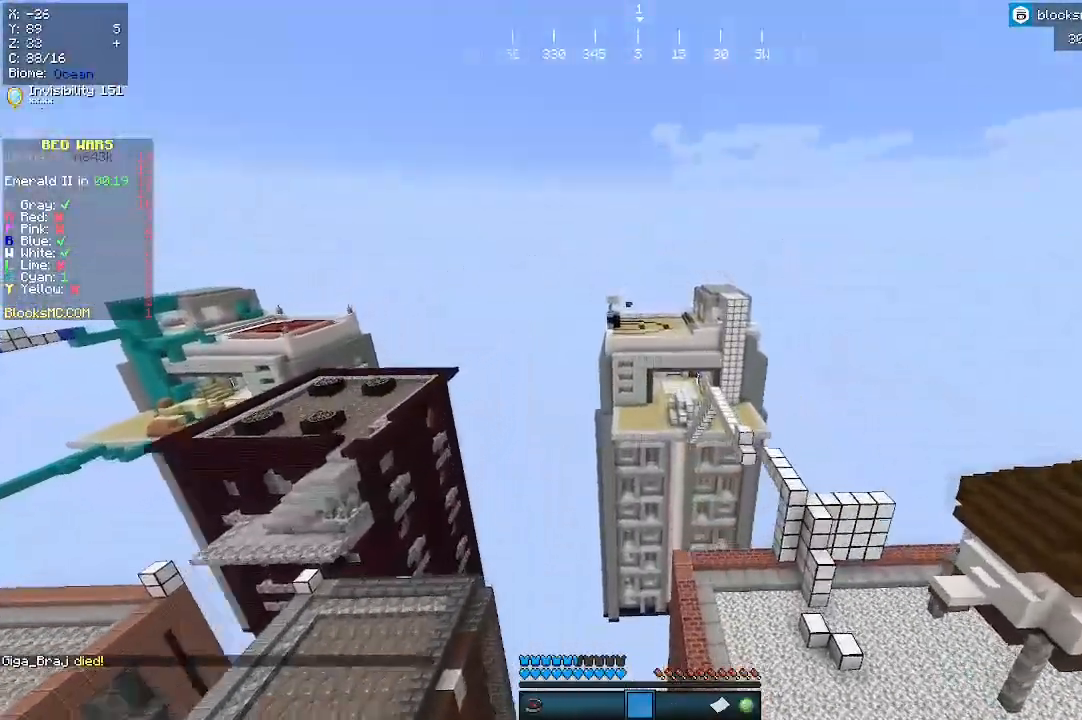
{"keys": ["w"], "mouse": [], "events": []}
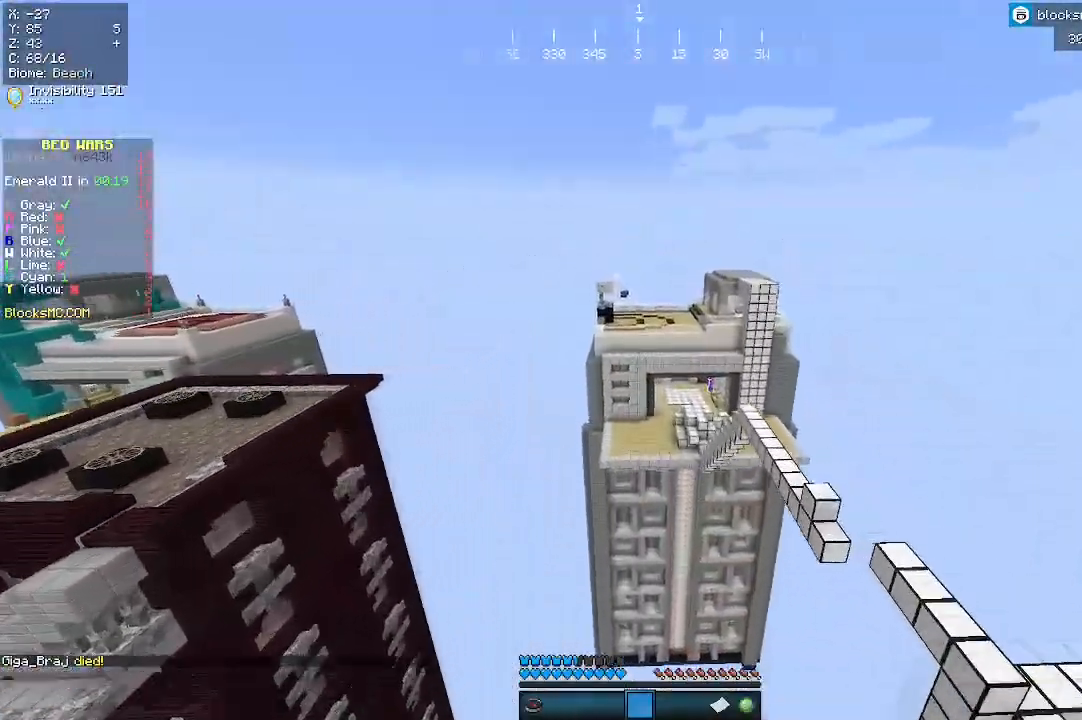
{"keys": ["w"], "mouse": [], "events": []}
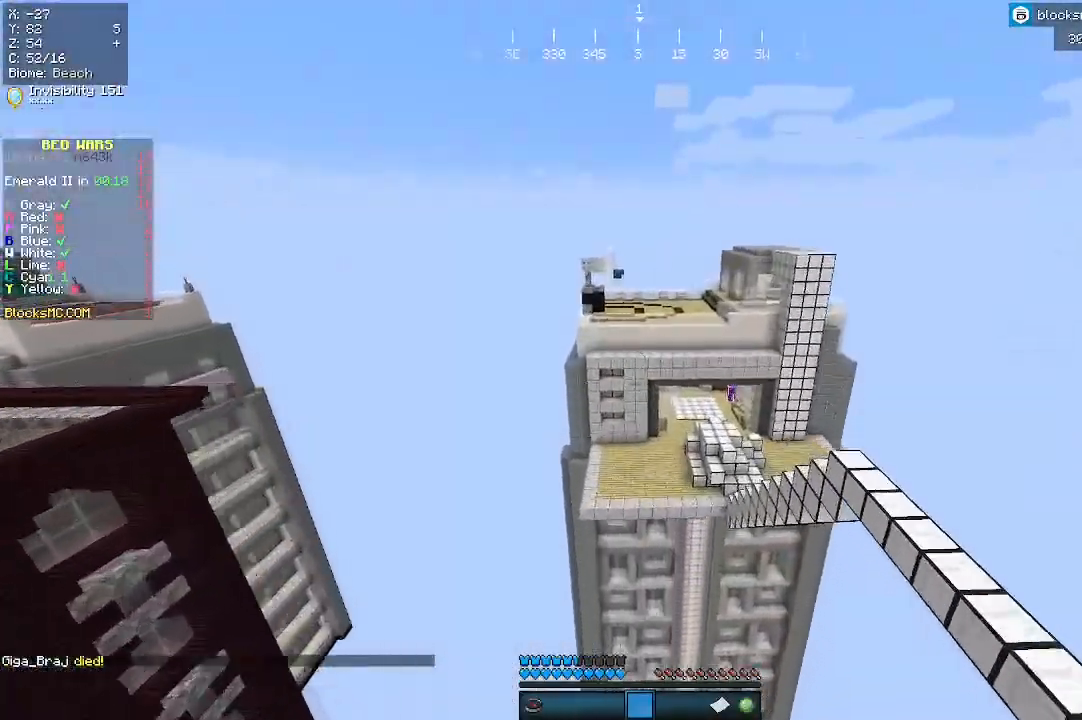
{"keys": ["w"], "mouse": [], "events": [[100, "d", "down"], [467, "d", "up"]]}
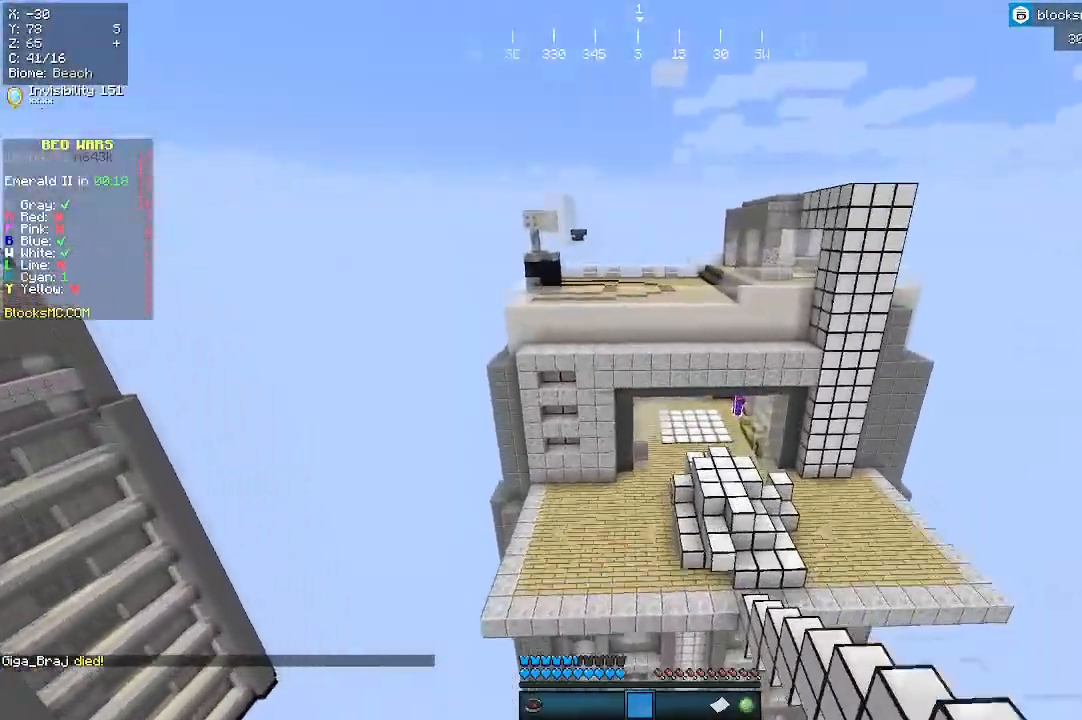
{"keys": [], "mouse": [], "events": [[133, "w", "up"]]}
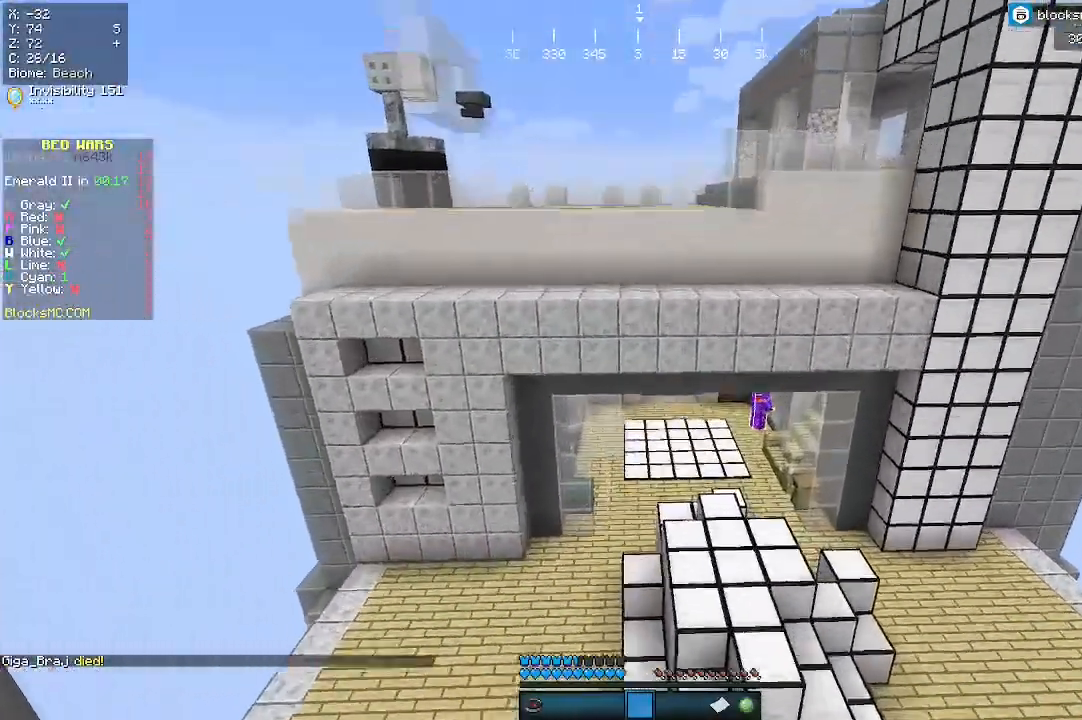
{"keys": ["w"], "mouse": [], "events": [[100, "w", "down"]]}
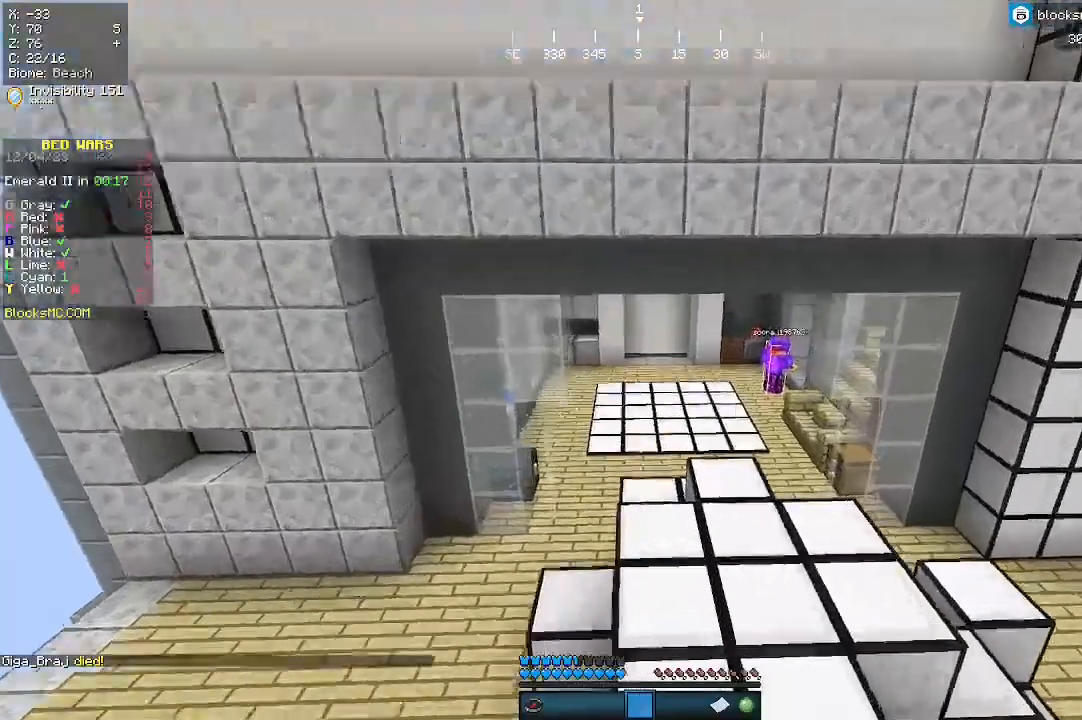
{"keys": ["w"], "mouse": [], "events": []}